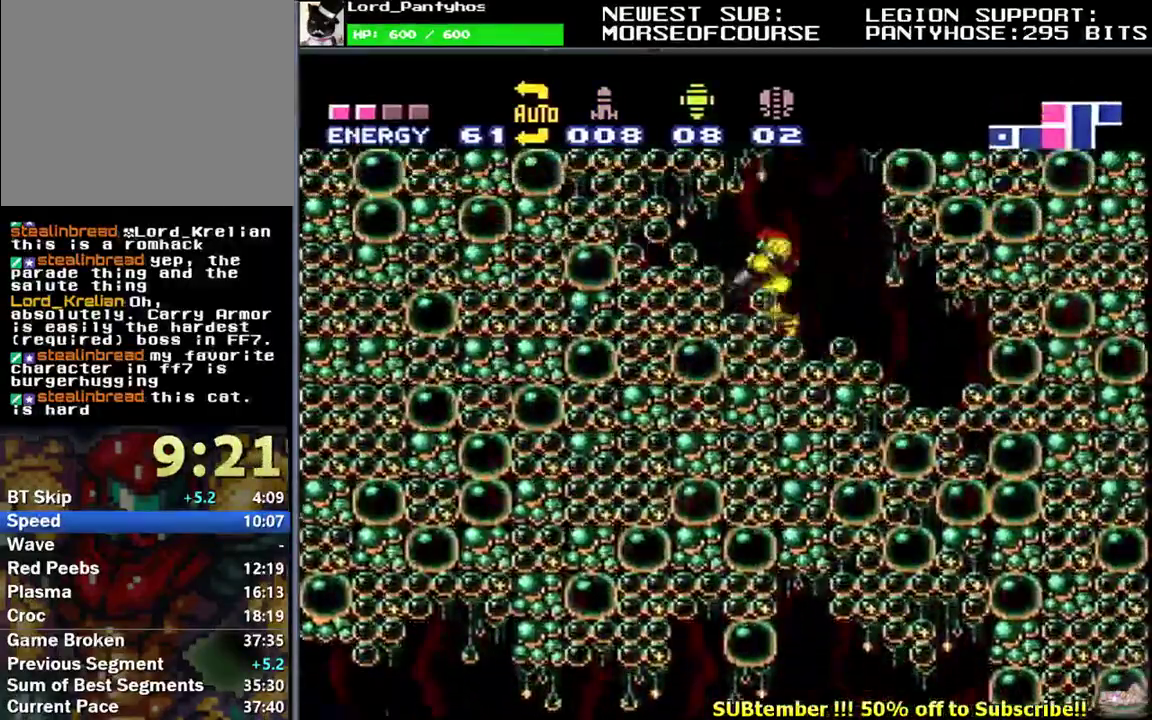
Gameplay with a controller (Nintendo layout); each line is a JSON object with the inputs held at the frame after it. "events" lists button and stick changes between this image and that frame as [ms after this image, input, new state], when the widget could be followed in between. Not read: L3 R3.
{"buttons": ["L1", "DPAD_LEFT"], "events": [[117, "DPAD_DOWN", "up"], [167, "B", "down"], [183, "DPAD_LEFT", "up"], [217, "DPAD_RIGHT", "down"], [417, "Y", "down"], [433, "DPAD_RIGHT", "up"], [467, "Y", "up"], [483, "DPAD_LEFT", "down"], [500, "B", "up"]]}
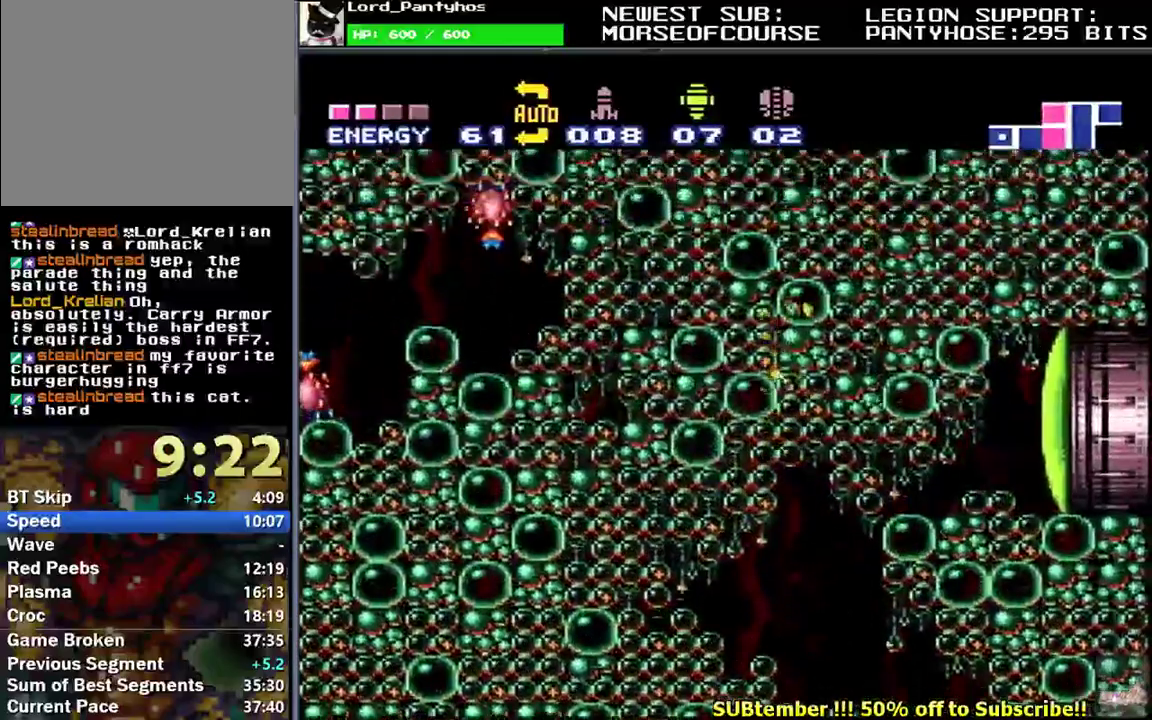
{"buttons": ["L1", "R1", "DPAD_LEFT"], "events": [[17, "A", "down"], [167, "A", "up"], [267, "R1", "down"]]}
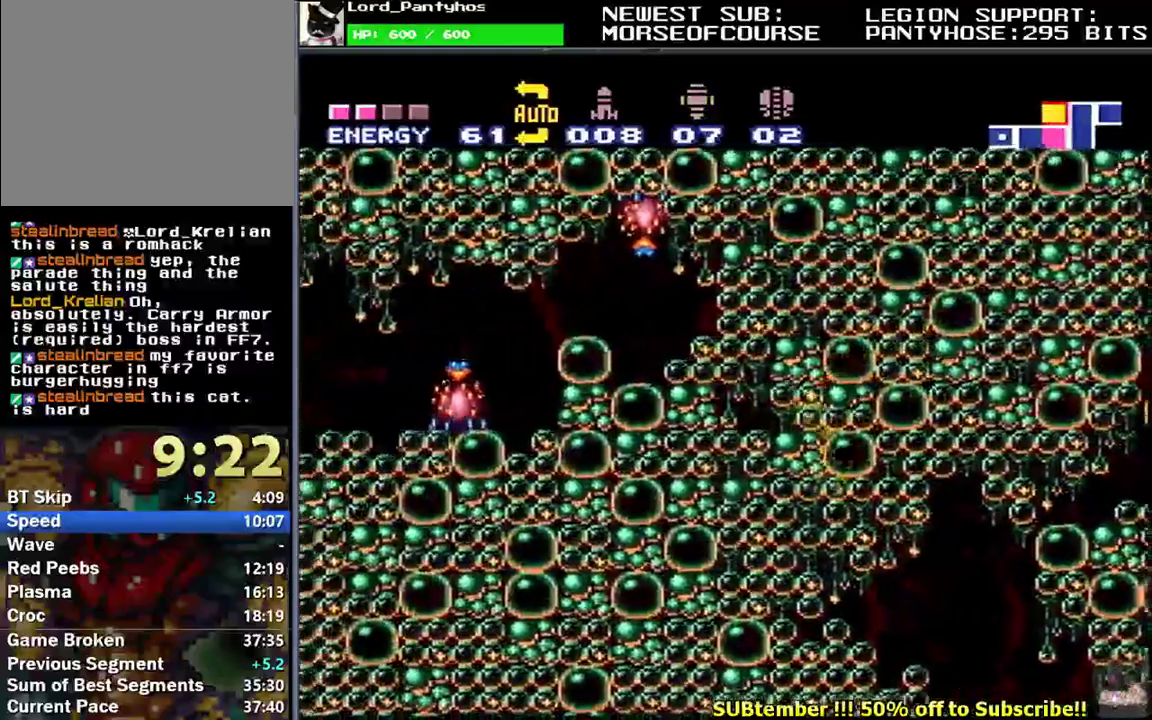
{"buttons": ["R1"], "events": [[317, "DPAD_LEFT", "up"], [350, "L1", "up"], [433, "Y", "down"], [500, "Y", "up"]]}
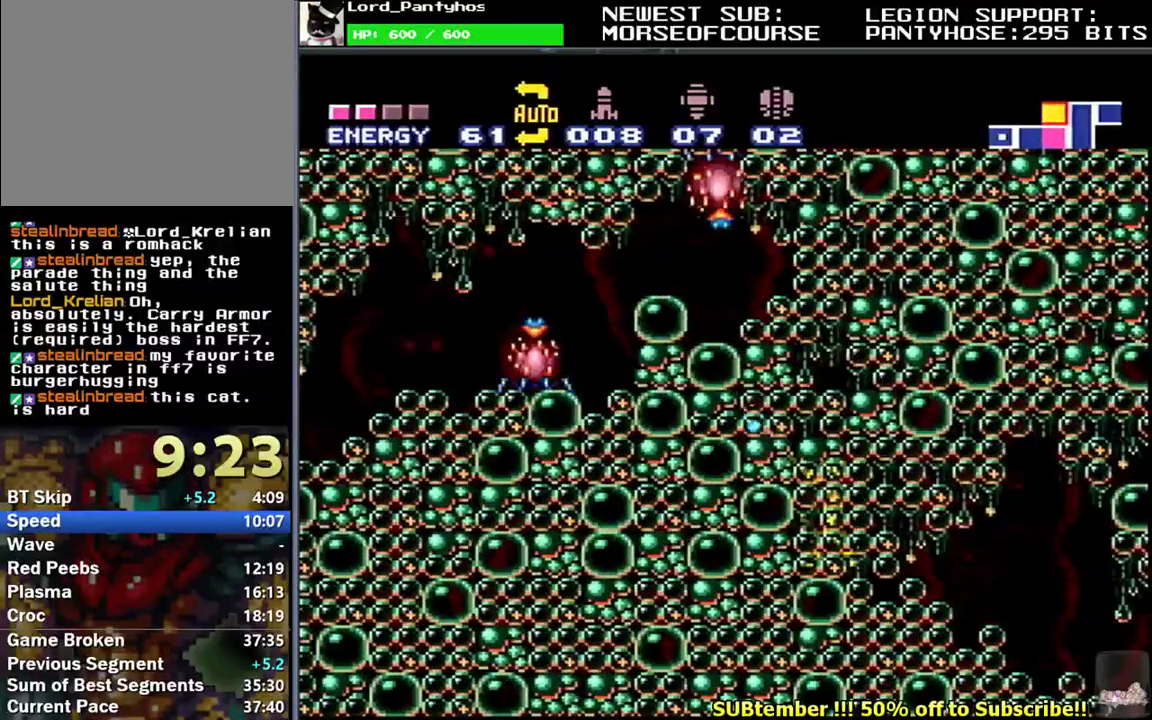
{"buttons": ["R1"], "events": [[100, "DPAD_LEFT", "down"], [150, "Y", "down"], [200, "DPAD_LEFT", "up"], [250, "Y", "up"], [350, "DPAD_LEFT", "down"], [350, "Y", "down"], [433, "Y", "up"], [450, "DPAD_LEFT", "up"]]}
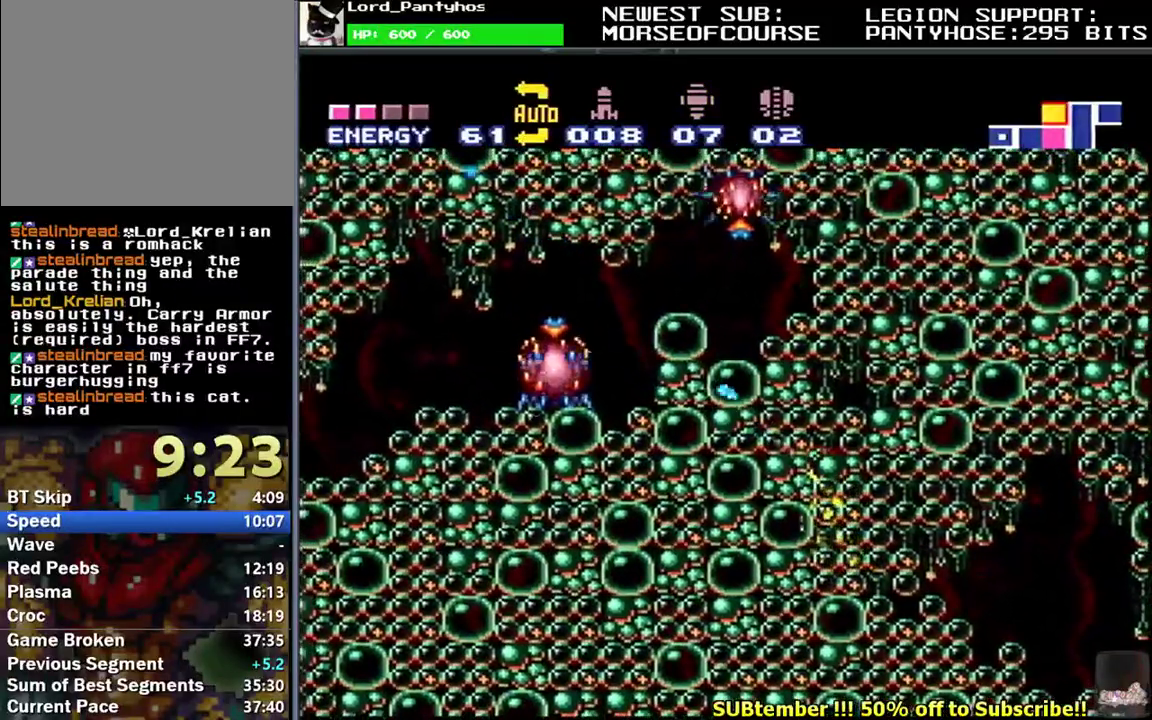
{"buttons": ["R1"], "events": [[33, "Y", "down"], [117, "Y", "up"], [217, "Y", "down"], [317, "Y", "up"], [383, "Y", "down"], [467, "Y", "up"]]}
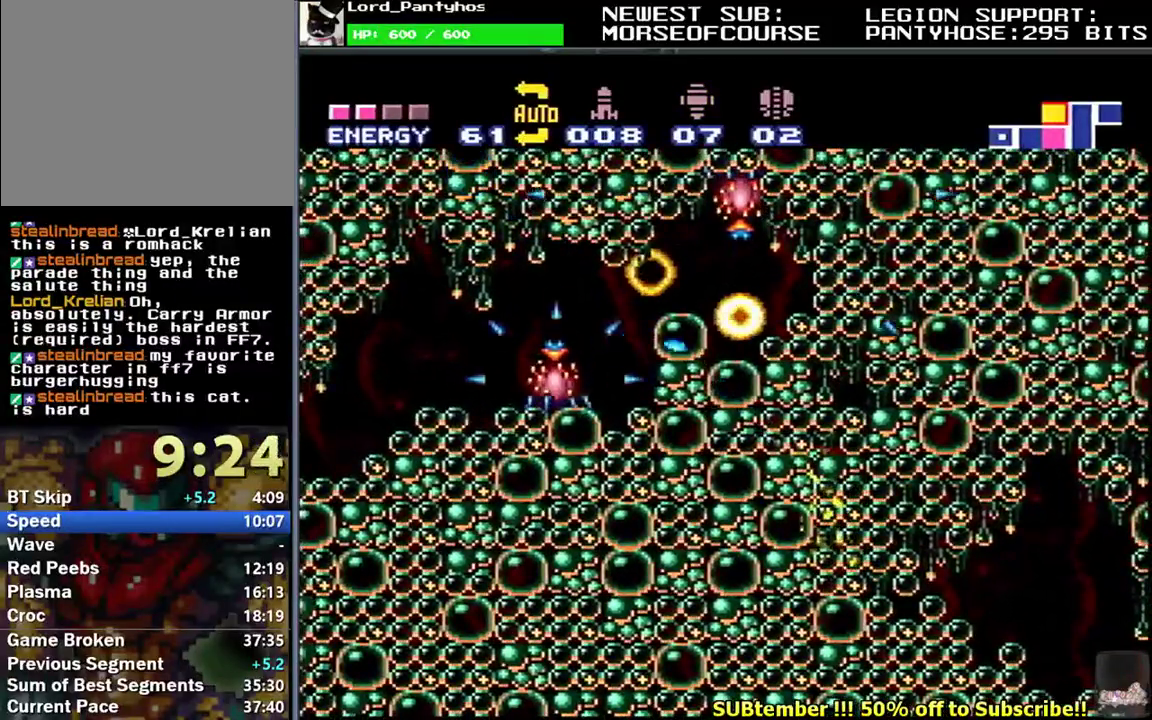
{"buttons": ["Y", "R1"], "events": [[67, "Y", "down"], [167, "Y", "up"], [250, "Y", "down"], [350, "Y", "up"], [417, "Y", "down"]]}
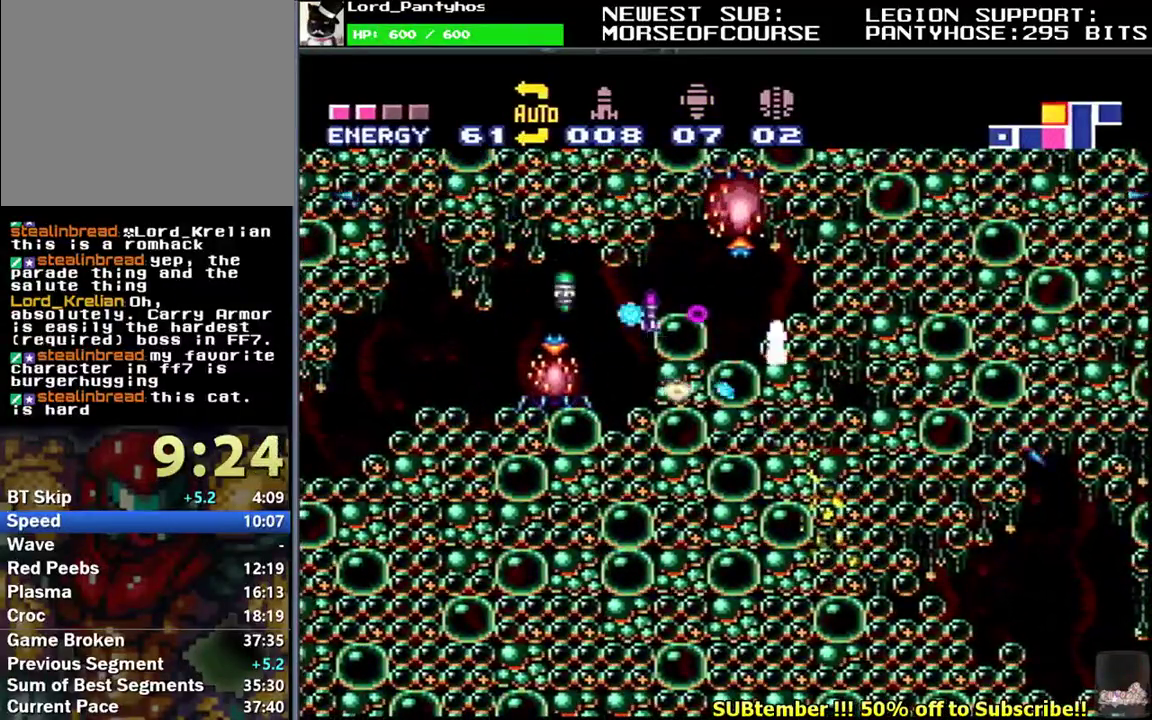
{"buttons": ["Y", "R1"], "events": [[33, "Y", "up"], [100, "Y", "down"], [200, "Y", "up"], [267, "Y", "down"], [400, "Y", "up"], [483, "Y", "down"]]}
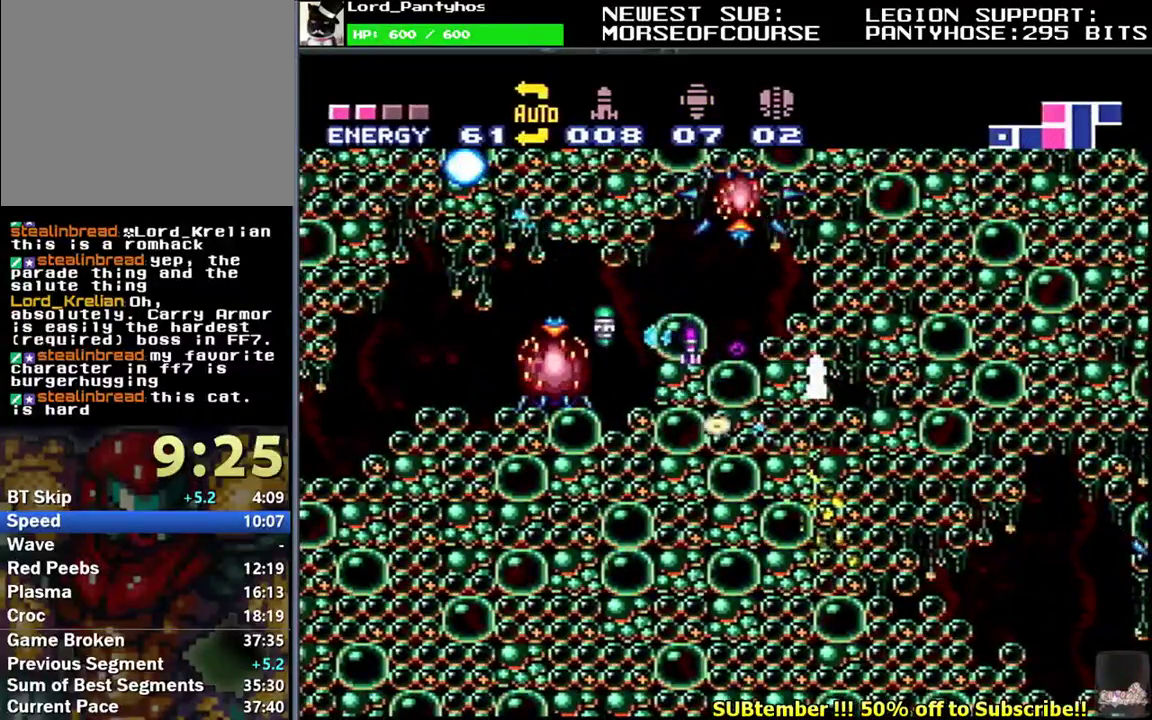
{"buttons": ["R1"], "events": [[83, "Y", "up"], [167, "Y", "down"], [267, "Y", "up"], [350, "Y", "down"], [450, "Y", "up"]]}
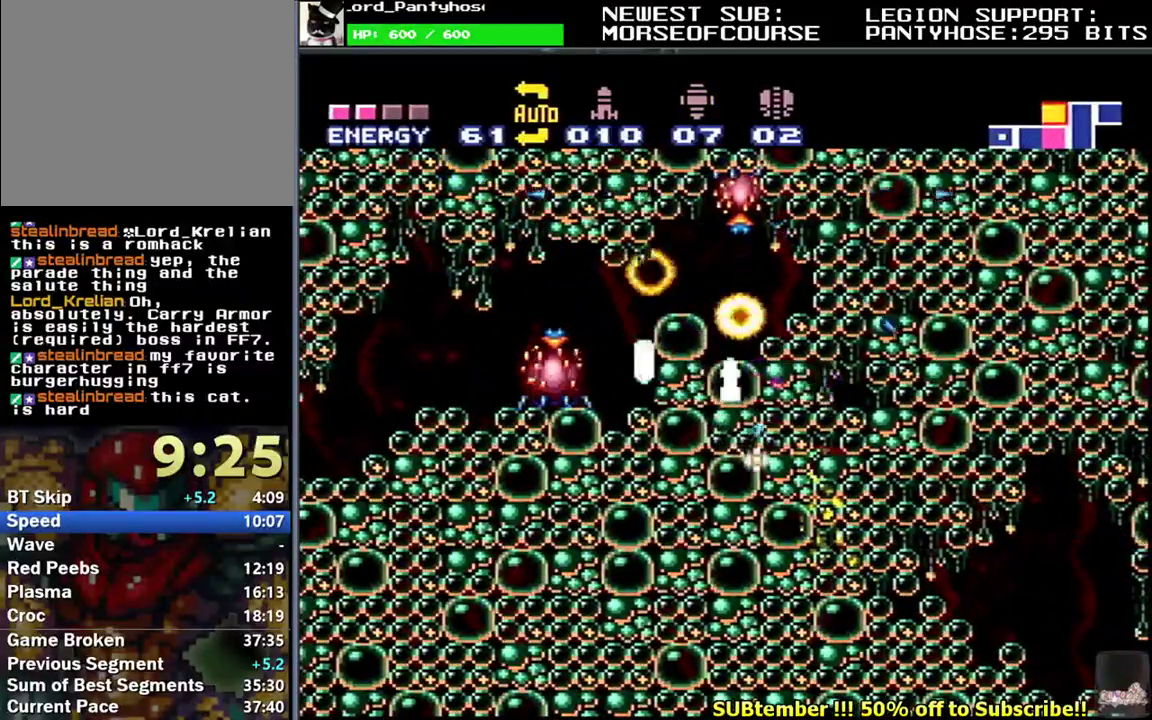
{"buttons": ["Y", "R1"], "events": [[33, "Y", "down"], [150, "Y", "up"], [200, "Y", "down"], [383, "Y", "up"], [467, "Y", "down"]]}
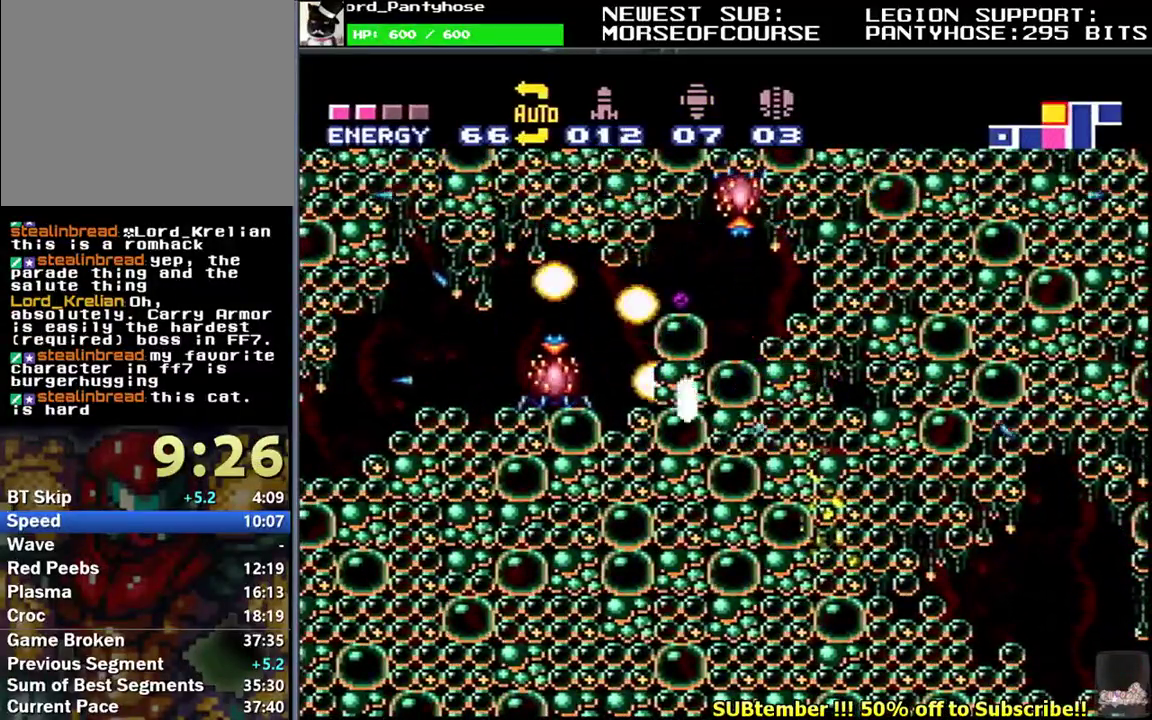
{"buttons": ["Y", "R1"], "events": [[83, "Y", "up"], [150, "Y", "down"], [267, "Y", "up"], [350, "Y", "down"]]}
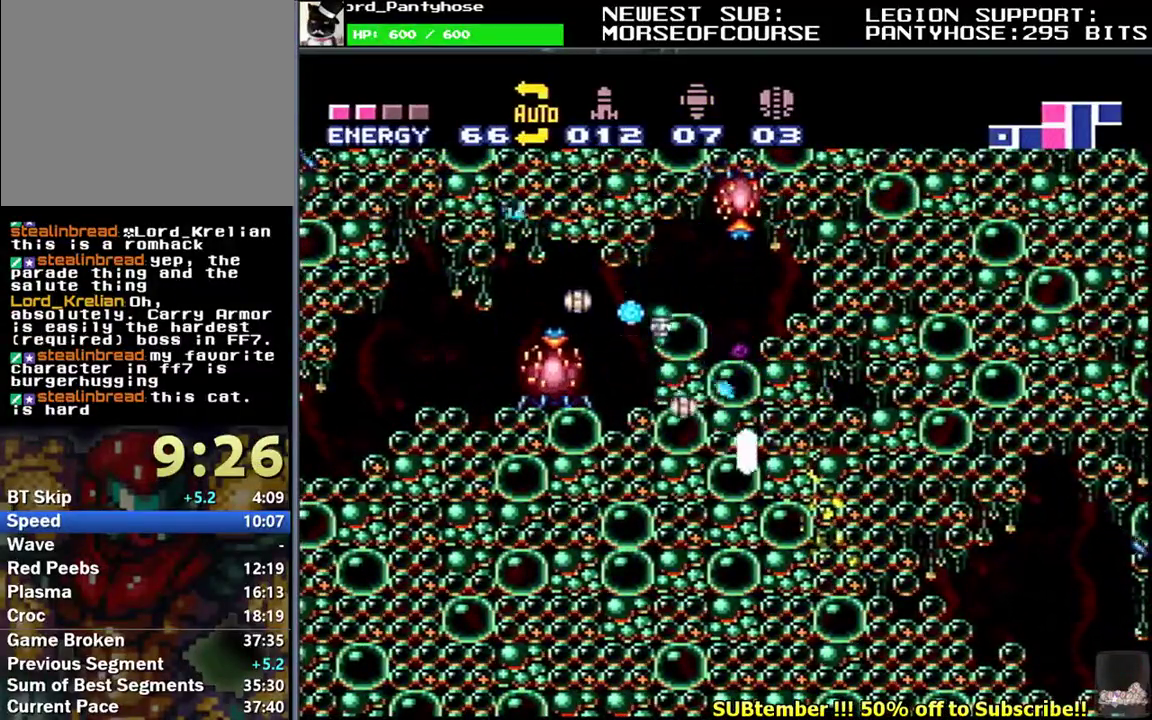
{"buttons": ["Y", "R1"], "events": [[233, "Y", "up"], [317, "Y", "down"], [417, "Y", "up"], [500, "Y", "down"]]}
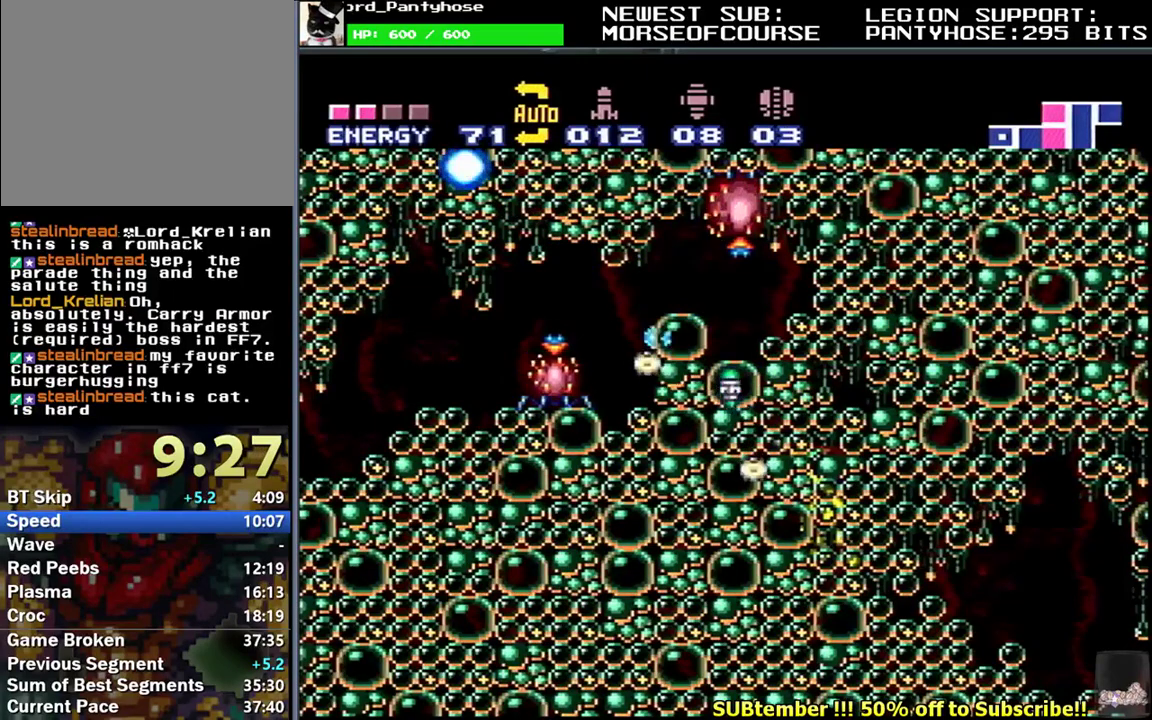
{"buttons": ["R1"], "events": [[117, "Y", "up"], [183, "Y", "down"], [300, "Y", "up"], [367, "Y", "down"], [483, "Y", "up"]]}
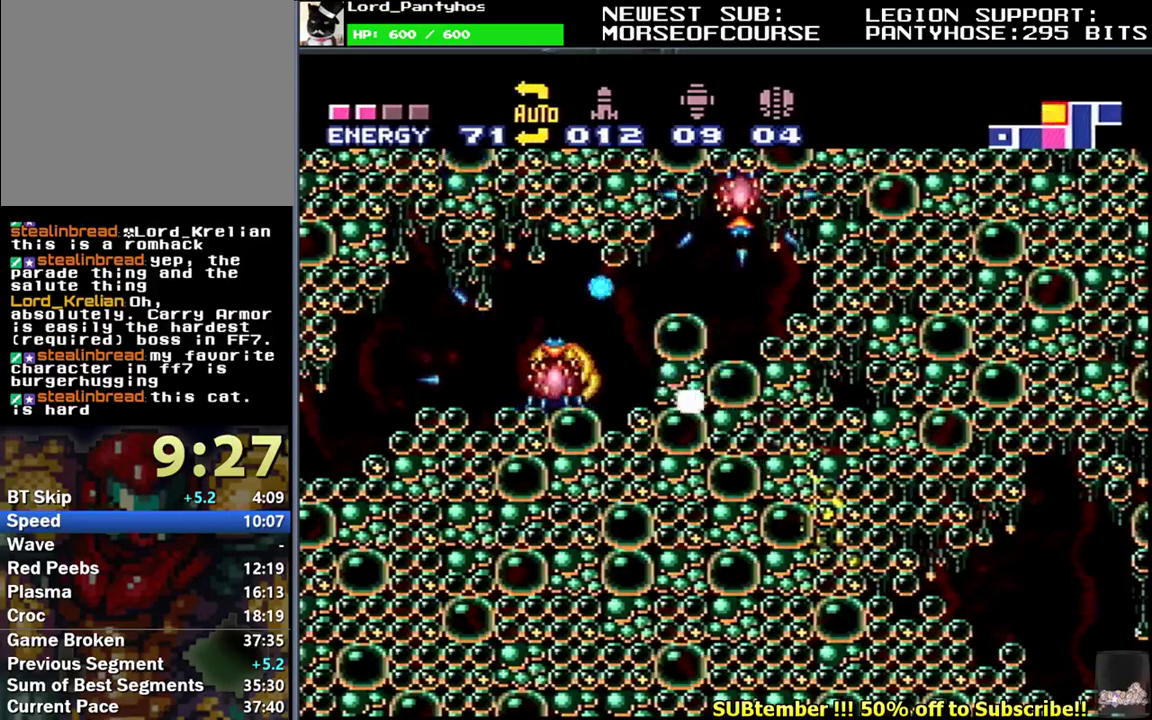
{"buttons": ["Y", "R1"], "events": [[67, "Y", "down"], [183, "Y", "up"], [250, "Y", "down"], [350, "Y", "up"], [433, "Y", "down"]]}
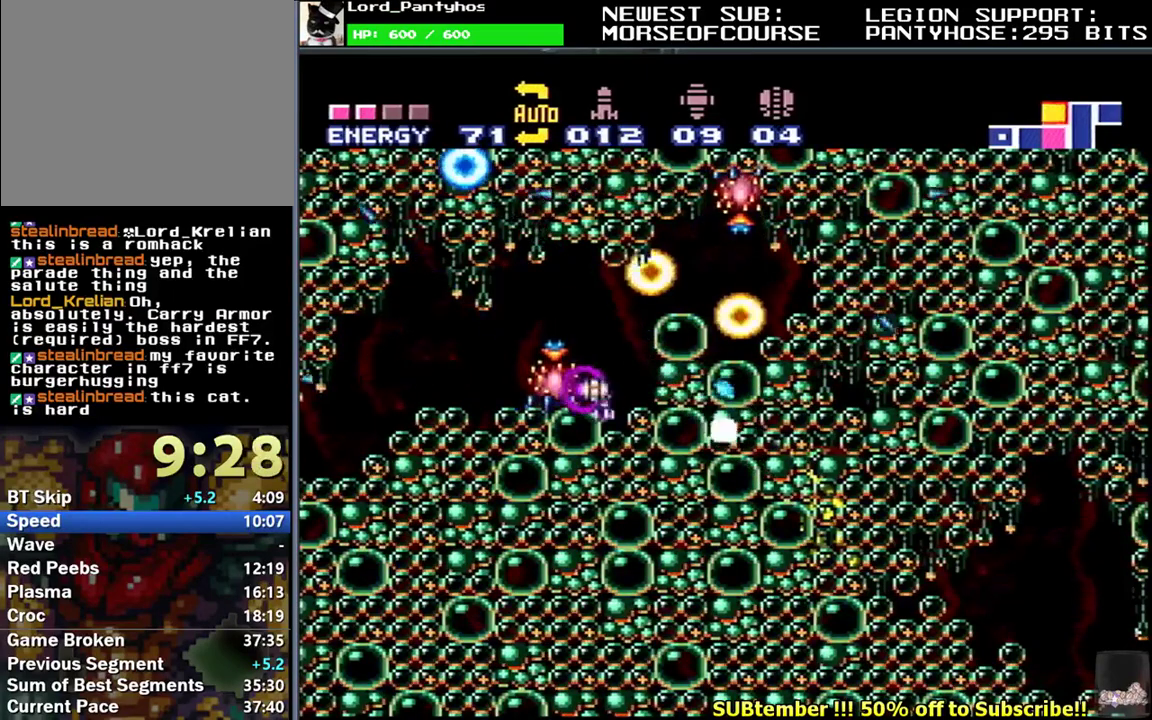
{"buttons": ["Y", "R1"], "events": [[50, "Y", "up"], [117, "Y", "down"], [217, "Y", "up"], [283, "Y", "down"]]}
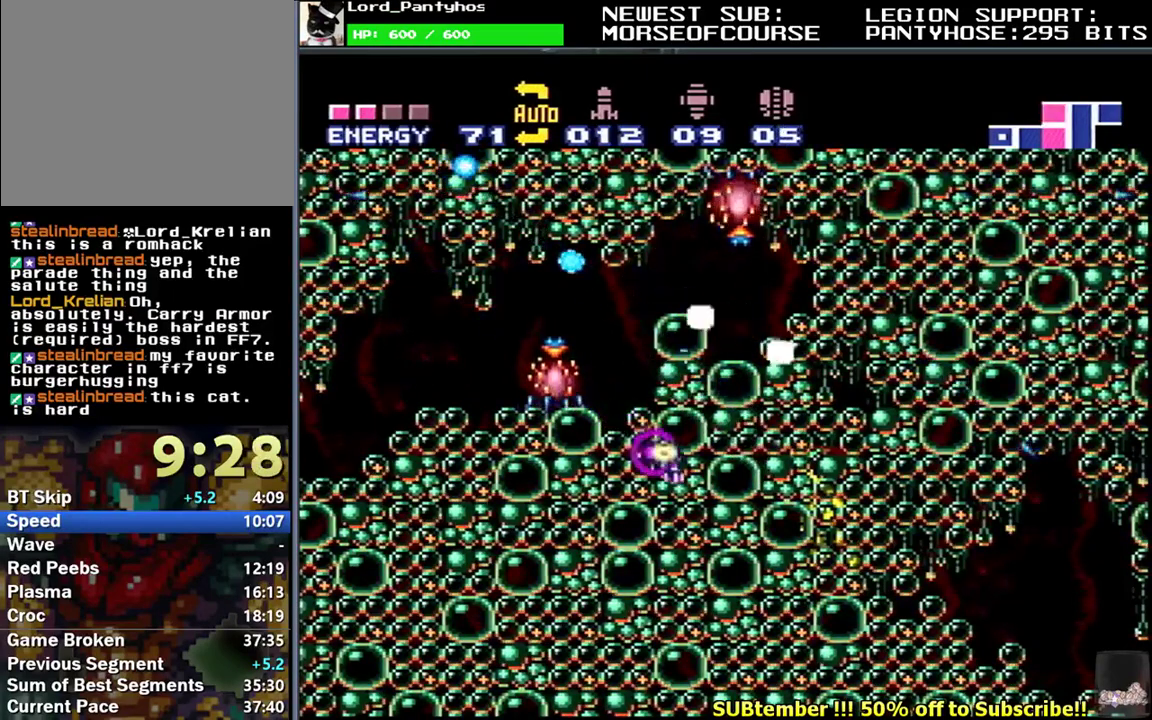
{"buttons": ["R1"], "events": [[283, "Y", "up"], [350, "Y", "down"], [467, "Y", "up"]]}
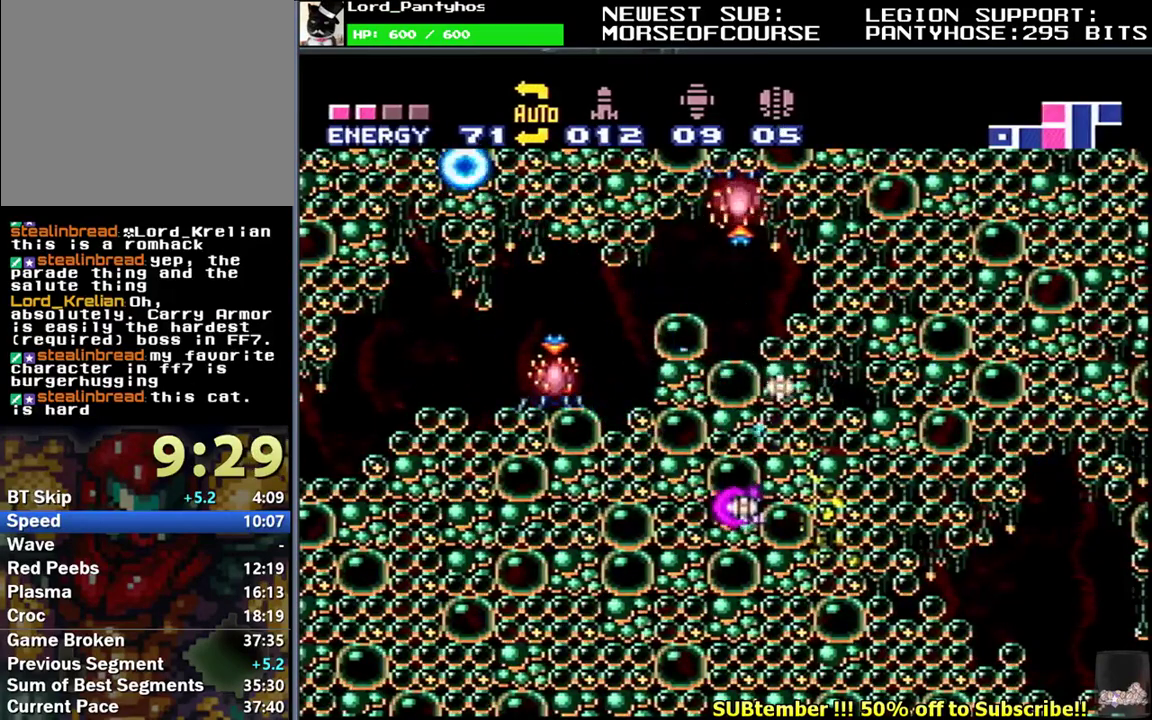
{"buttons": ["Y", "R1"], "events": [[33, "Y", "down"], [167, "Y", "up"], [217, "Y", "down"], [350, "Y", "up"], [417, "Y", "down"]]}
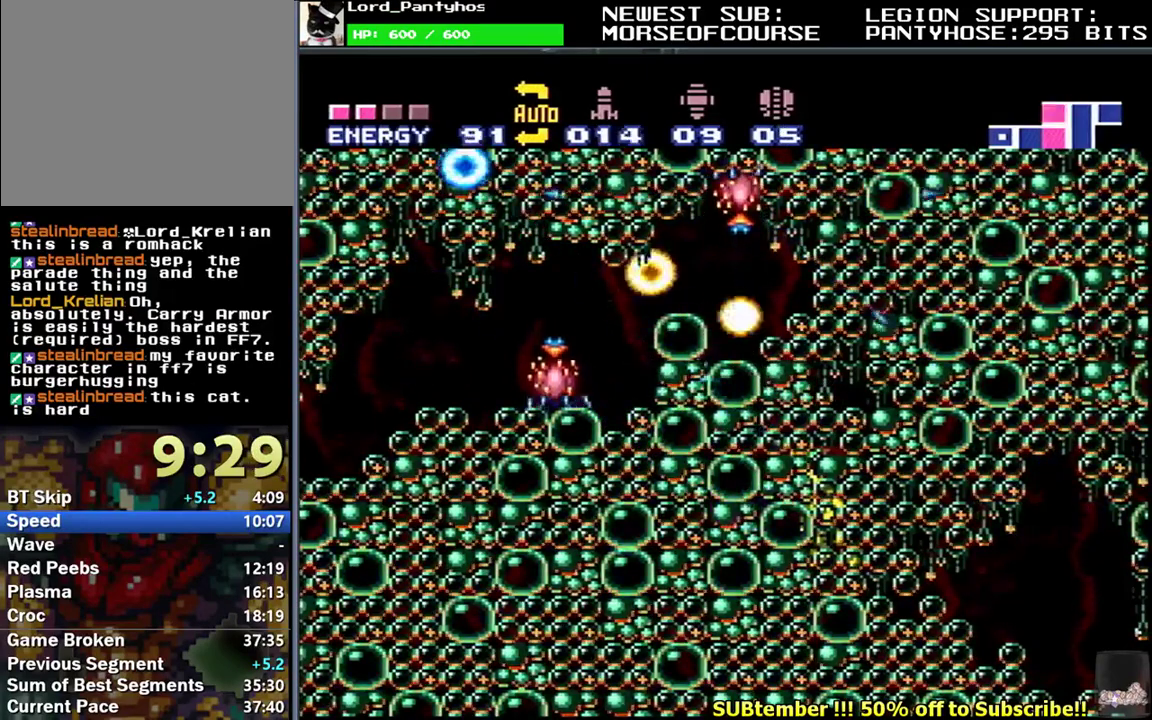
{"buttons": ["Y", "R1"], "events": [[17, "Y", "up"], [100, "Y", "down"], [183, "Y", "up"], [250, "Y", "down"]]}
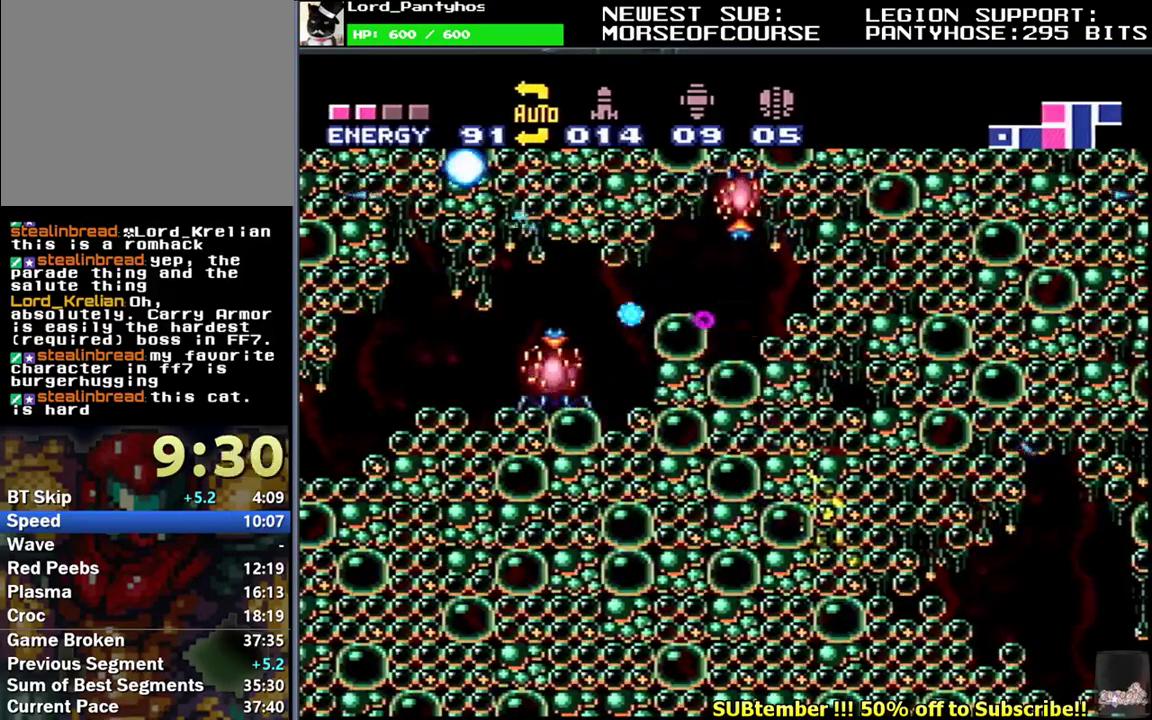
{"buttons": ["R1"], "events": [[267, "Y", "up"], [350, "Y", "down"], [467, "Y", "up"]]}
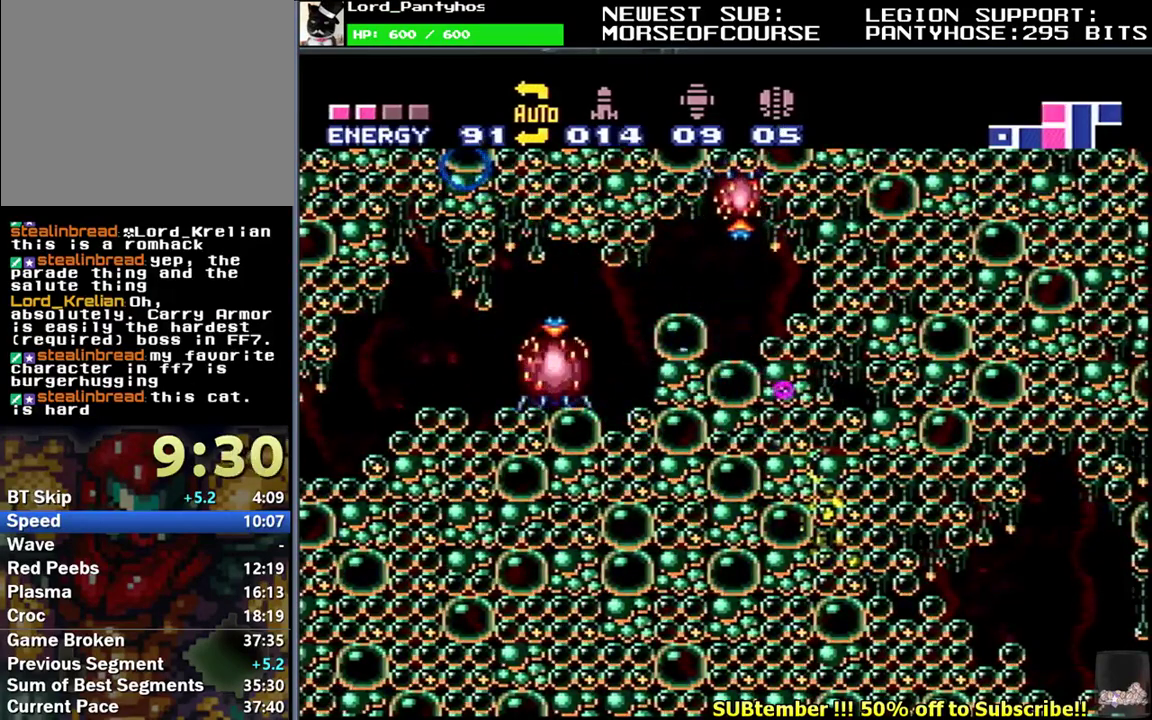
{"buttons": ["Y", "R1"], "events": [[33, "Y", "down"], [167, "Y", "up"], [233, "Y", "down"], [333, "Y", "up"], [417, "Y", "down"]]}
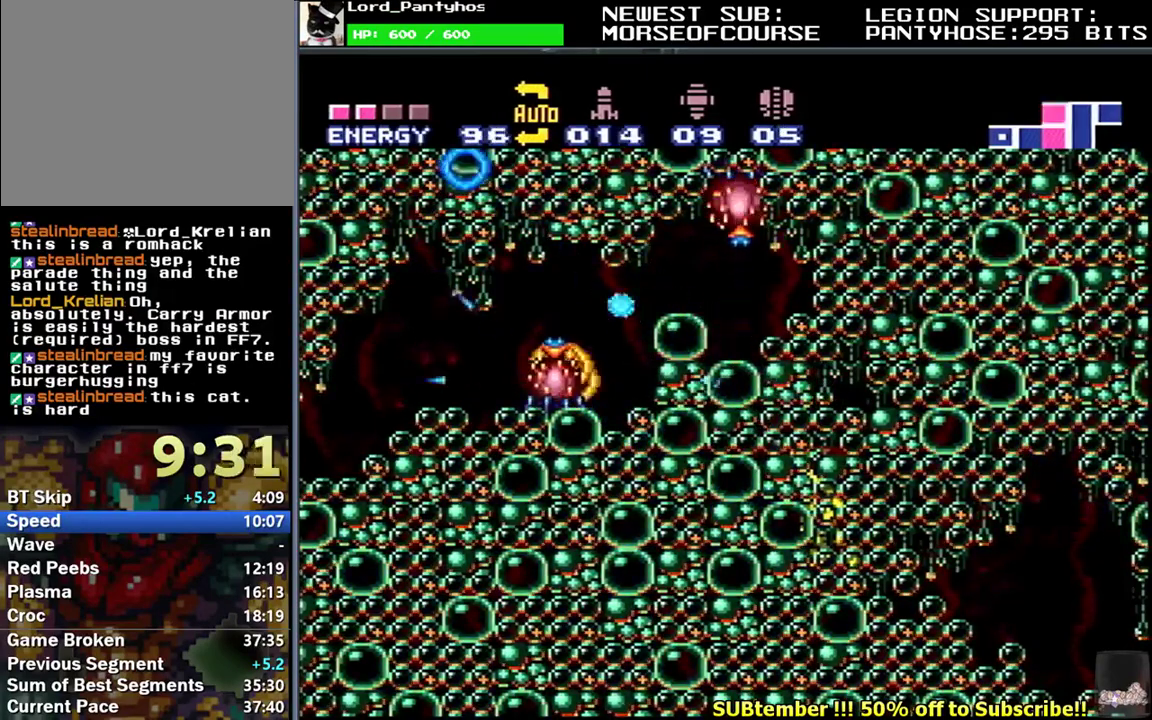
{"buttons": ["Y", "R1"], "events": [[17, "Y", "up"], [117, "Y", "down"], [217, "Y", "up"], [283, "Y", "down"]]}
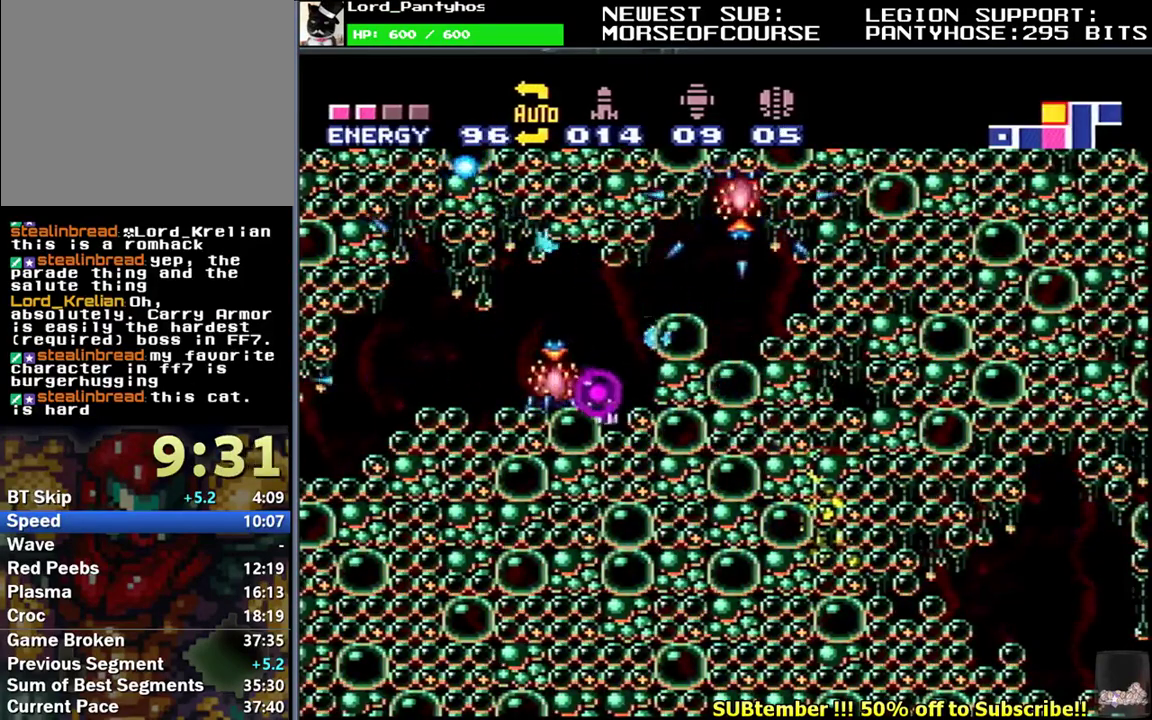
{"buttons": ["R1"], "events": [[150, "Y", "up"], [217, "Y", "down"], [333, "Y", "up"], [400, "Y", "down"], [500, "Y", "up"]]}
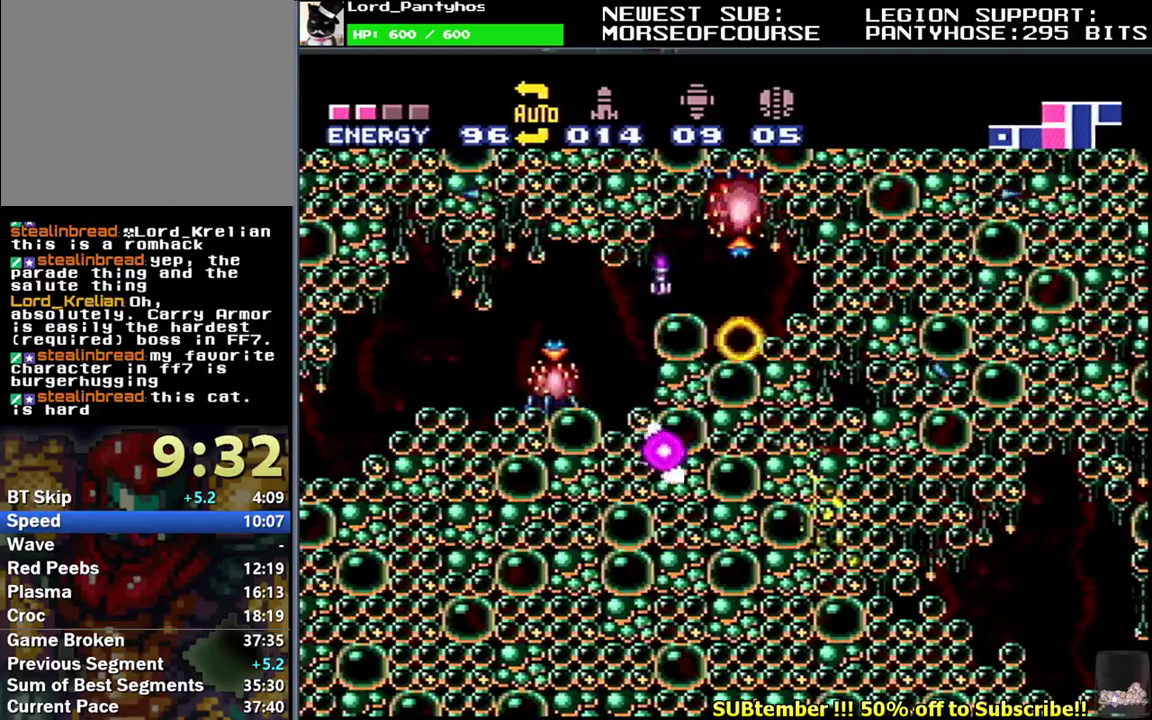
{"buttons": ["Y", "R1"], "events": [[83, "Y", "down"]]}
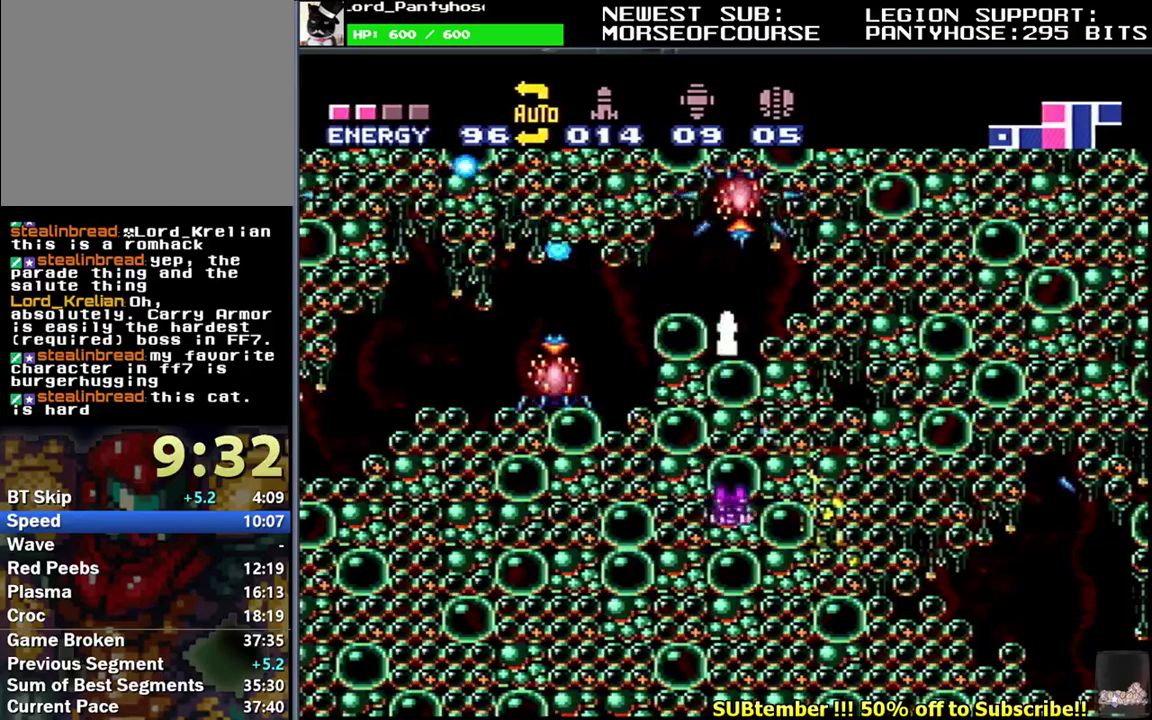
{"buttons": ["R1"], "events": [[67, "Y", "up"], [167, "Y", "down"], [267, "Y", "up"], [350, "Y", "down"], [467, "Y", "up"]]}
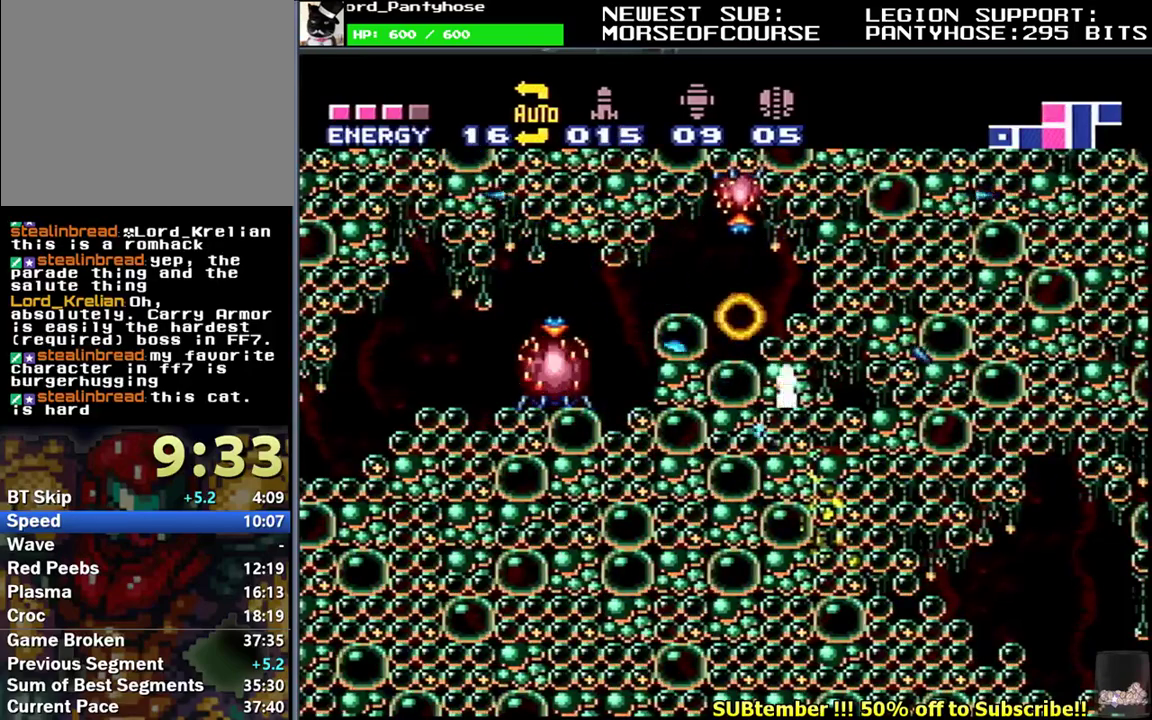
{"buttons": ["Y", "R1"], "events": [[33, "Y", "down"], [133, "Y", "up"], [217, "Y", "down"], [317, "Y", "up"], [383, "Y", "down"]]}
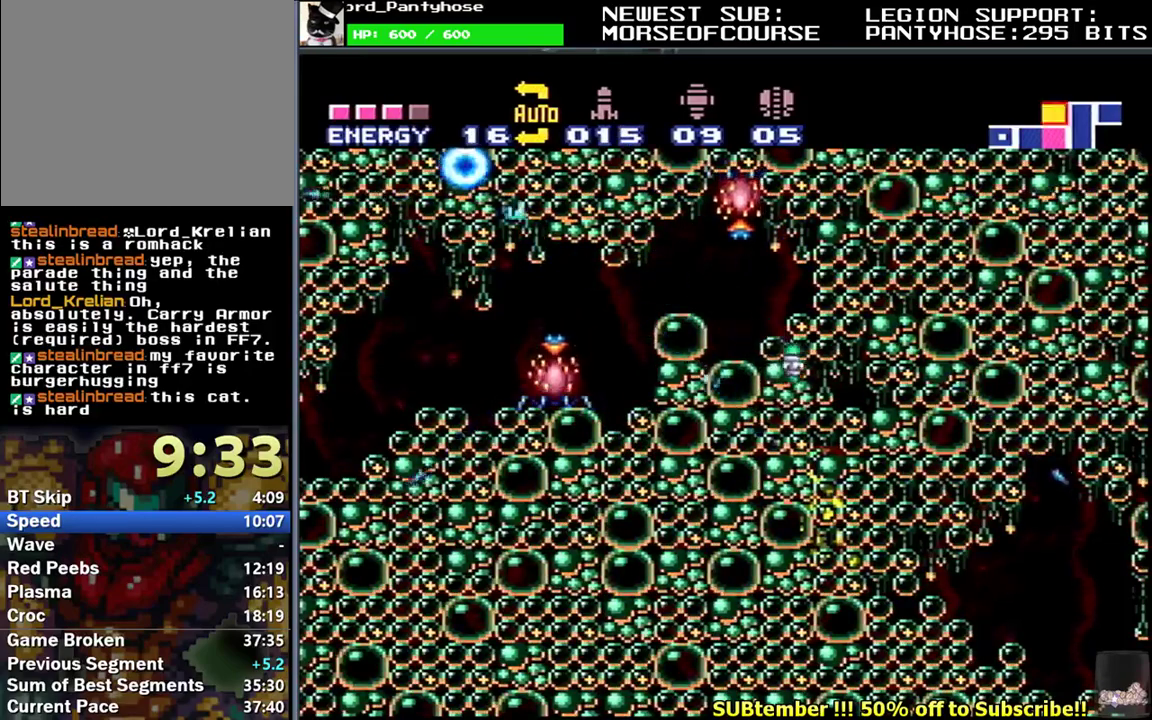
{"buttons": ["Y", "R1"], "events": [[217, "Y", "up"], [317, "Y", "down"], [400, "Y", "up"], [483, "Y", "down"]]}
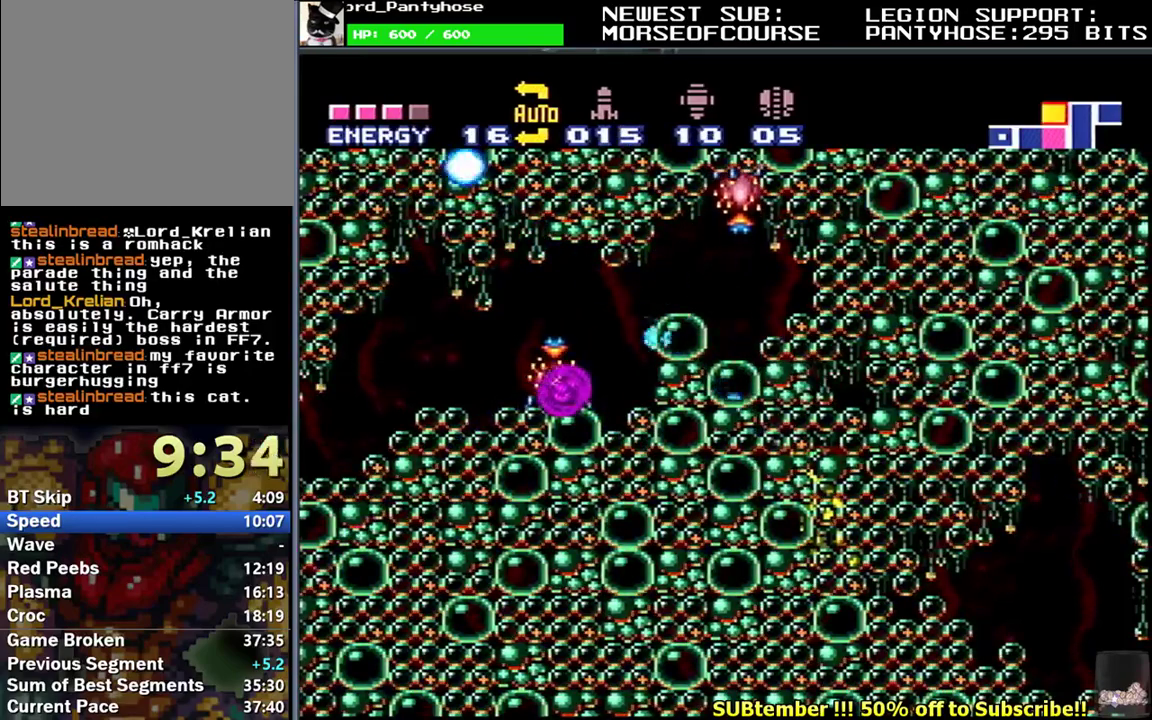
{"buttons": ["Y", "R1"], "events": [[100, "Y", "up"], [150, "Y", "down"]]}
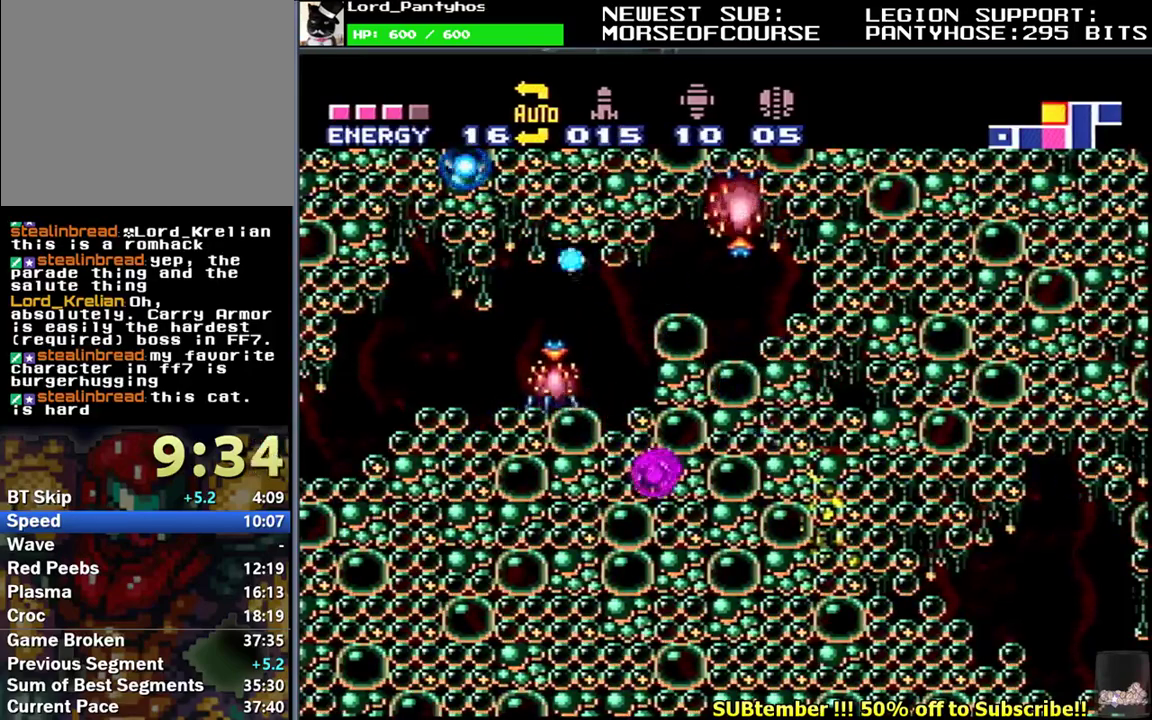
{"buttons": ["R1"], "events": [[117, "Y", "up"], [217, "Y", "down"], [317, "Y", "up"], [400, "Y", "down"], [500, "Y", "up"]]}
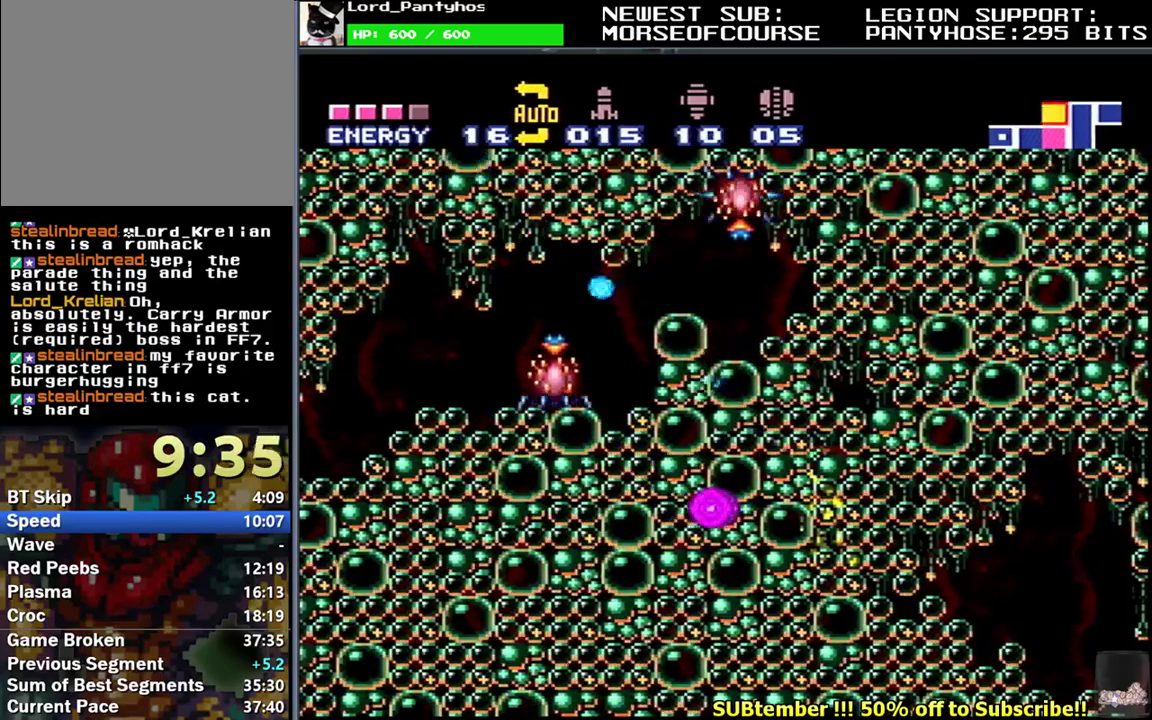
{"buttons": ["R1"], "events": [[83, "Y", "down"], [183, "Y", "up"], [250, "Y", "down"], [433, "Y", "up"]]}
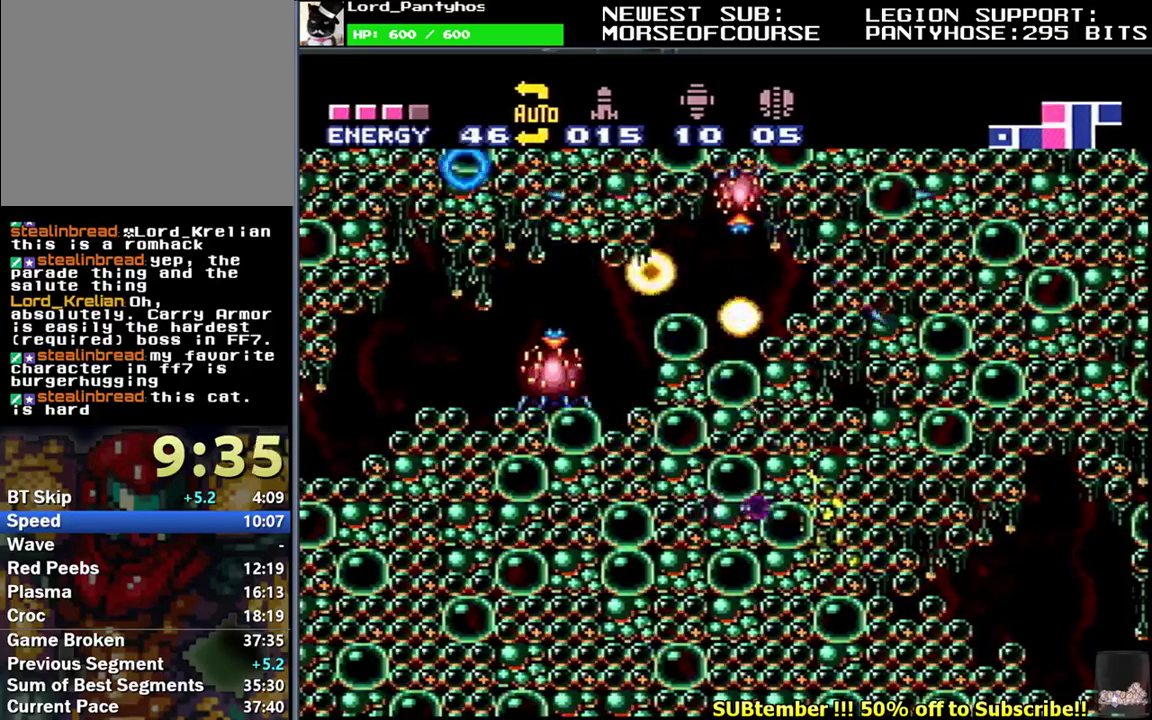
{"buttons": ["Y", "R1"], "events": [[33, "Y", "down"], [133, "Y", "up"], [200, "Y", "down"], [300, "Y", "up"], [383, "Y", "down"]]}
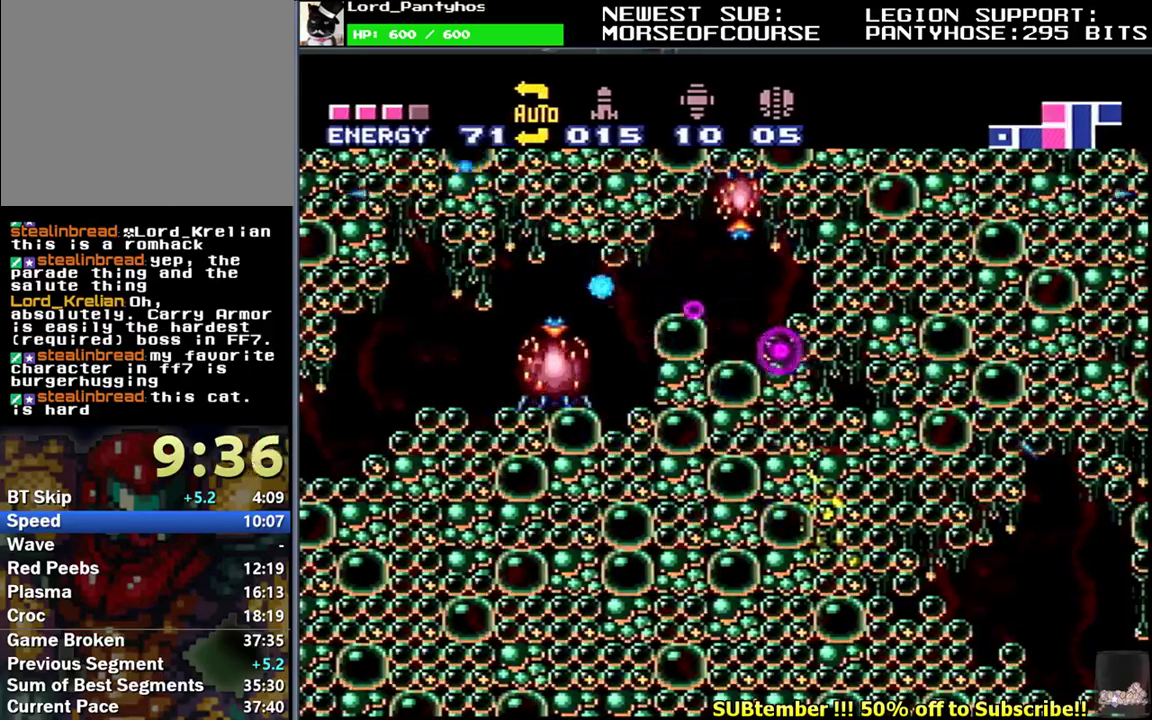
{"buttons": ["Y", "R1"], "events": [[383, "Y", "up"], [467, "Y", "down"]]}
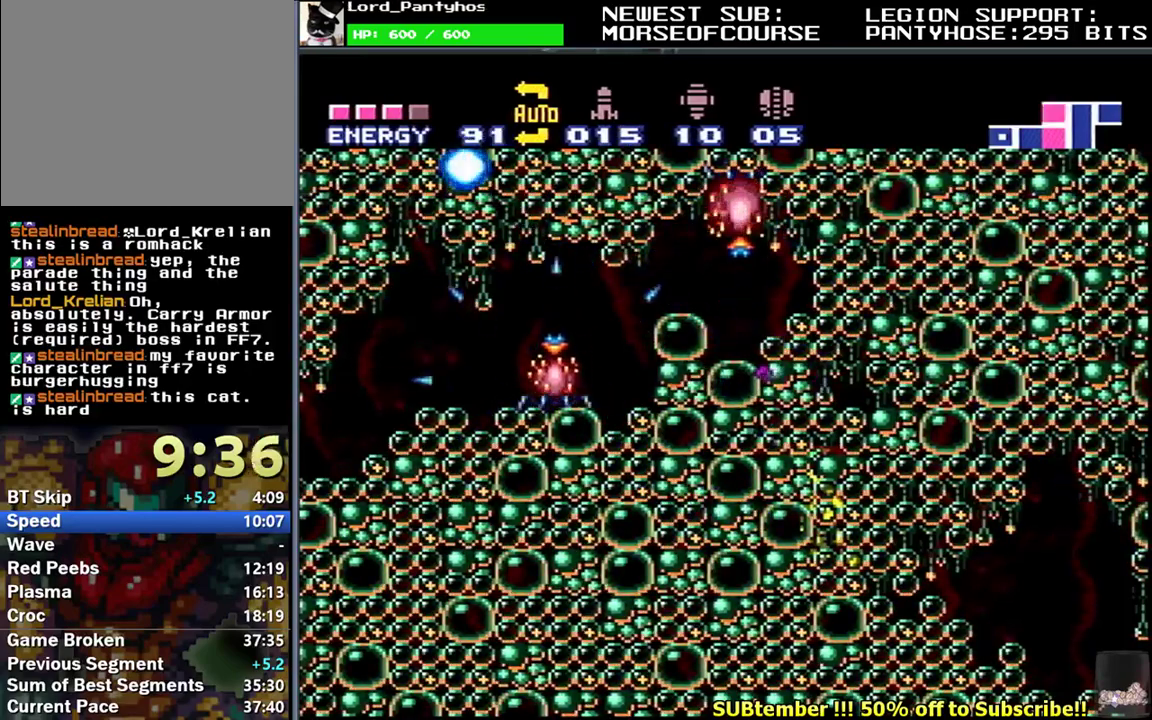
{"buttons": ["R1"], "events": [[83, "Y", "up"], [133, "Y", "down"], [267, "Y", "up"], [317, "Y", "down"], [433, "Y", "up"]]}